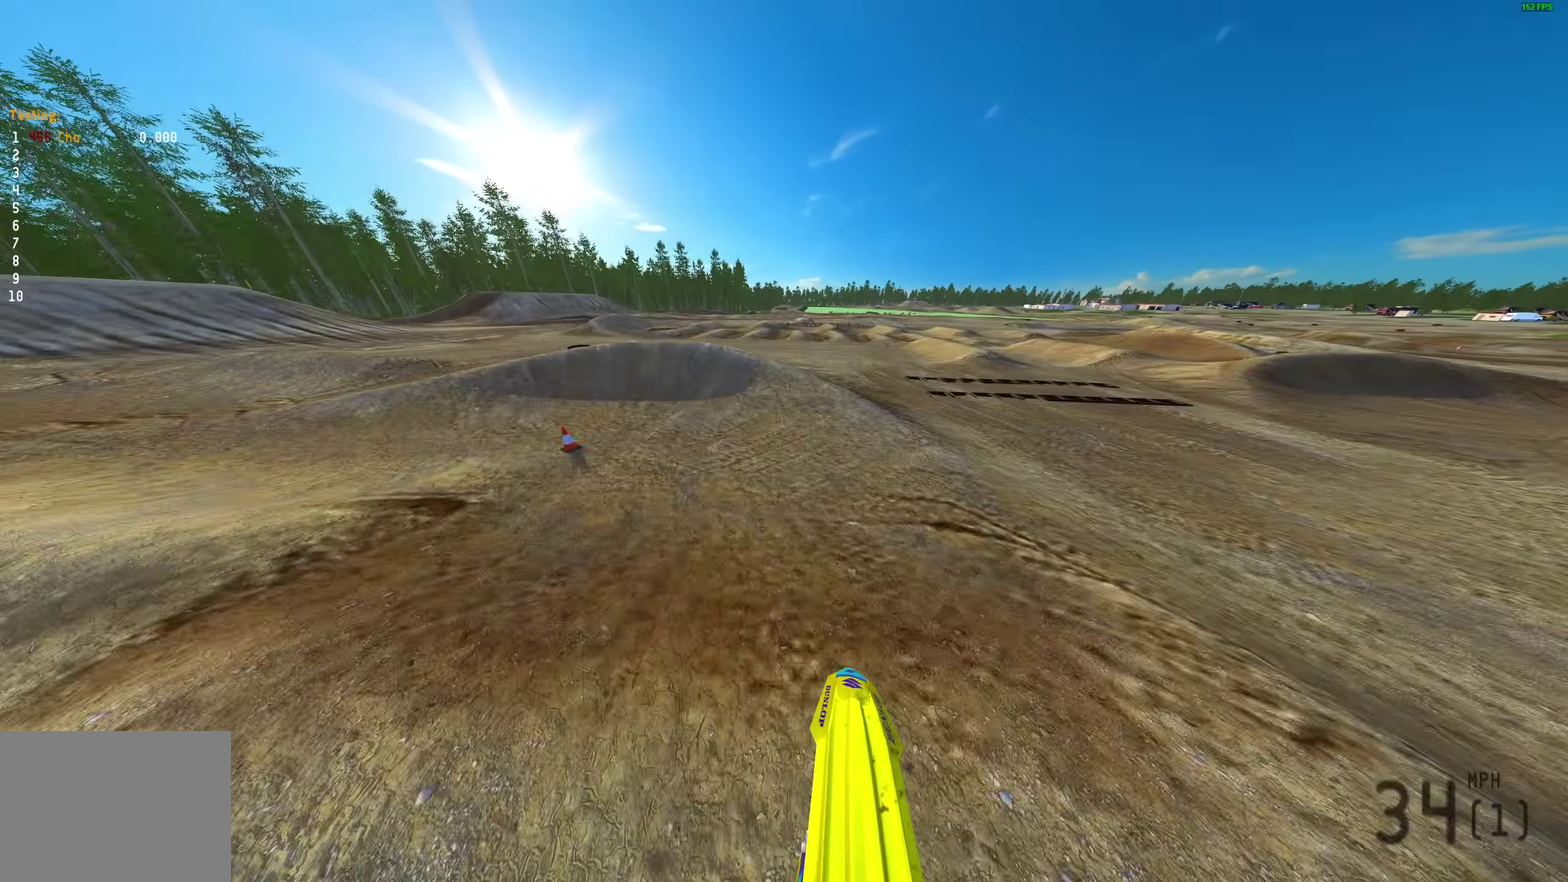
Gameplay with a controller (PlayStation layout); each line is a JSON object with the inputs held at the frame after it (dt_ms = milliseconds from this image to that frame). "events" lists button and stick changes between this image and that frame as [ms after this image, input, new state], when the widget could be followed in between. Not read: R2.
{"dt_ms": 600, "buttons": [], "left_stick": "up-left", "right_stick": "right", "events": [[267, "right_stick", "up-right"], [500, "right_stick", "right"]]}
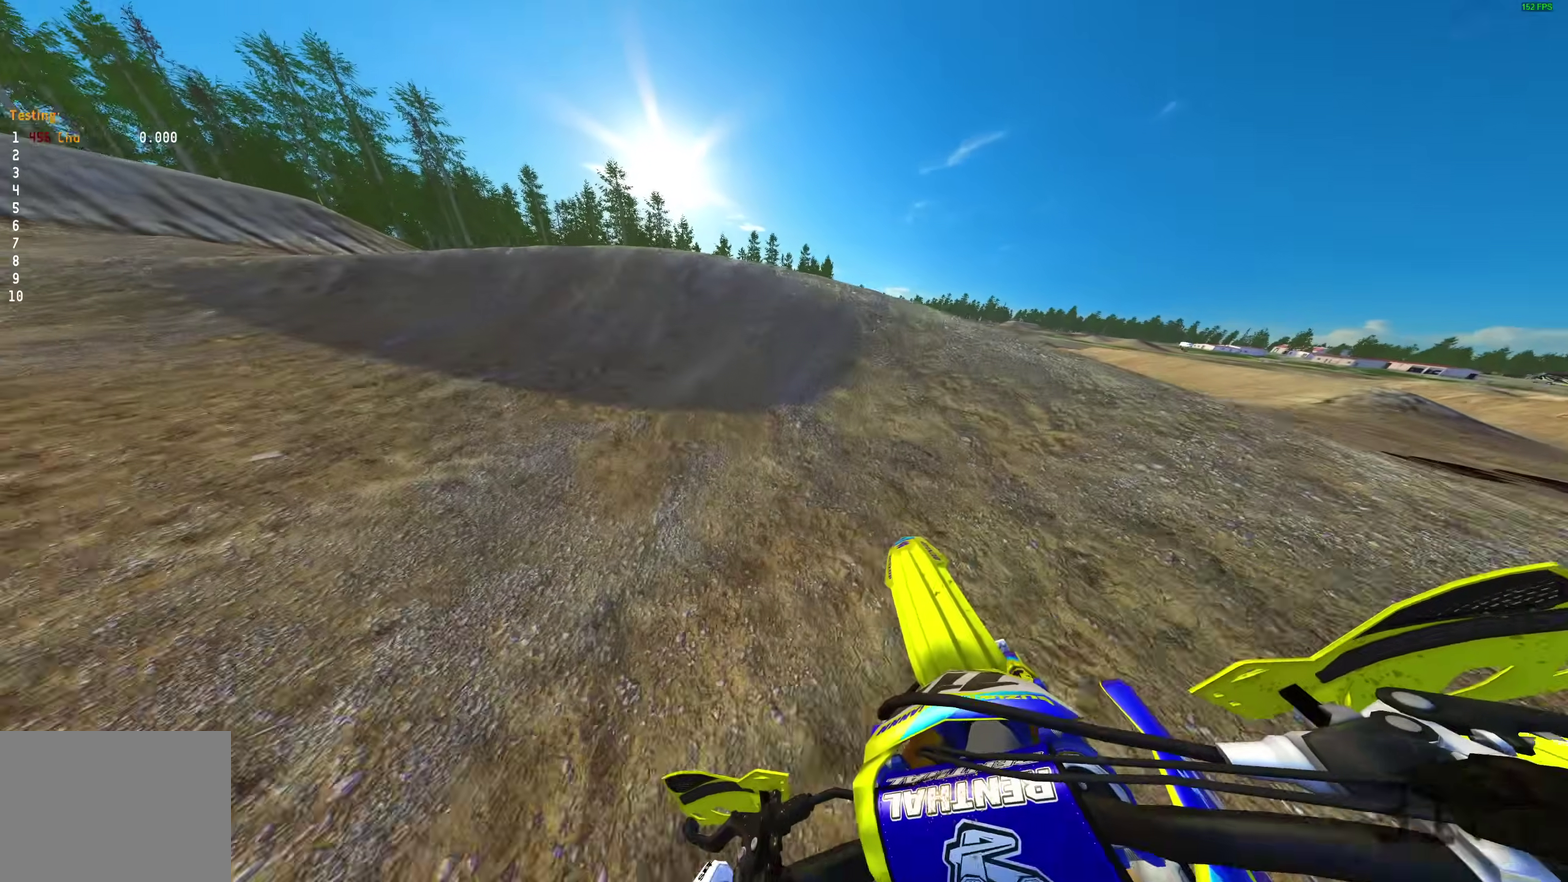
{"dt_ms": 400, "buttons": [], "left_stick": "left", "right_stick": "right", "events": [[200, "left_stick", "left"]]}
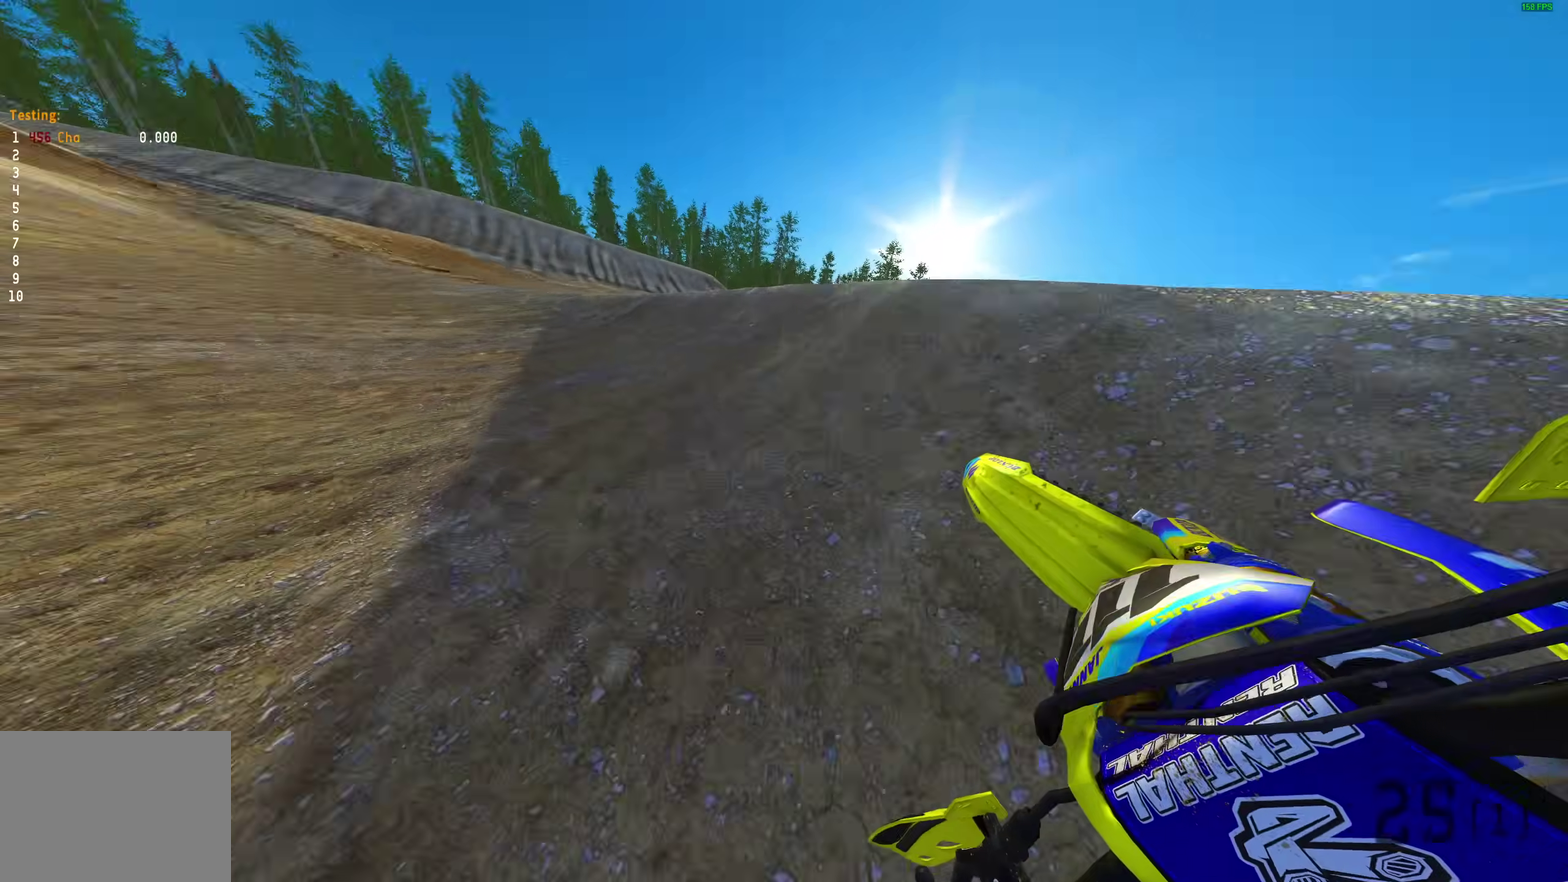
{"dt_ms": 600, "buttons": [], "left_stick": "left", "right_stick": "up-right", "events": [[267, "right_stick", "up-right"], [317, "right_stick", "right"], [400, "right_stick", "up-right"]]}
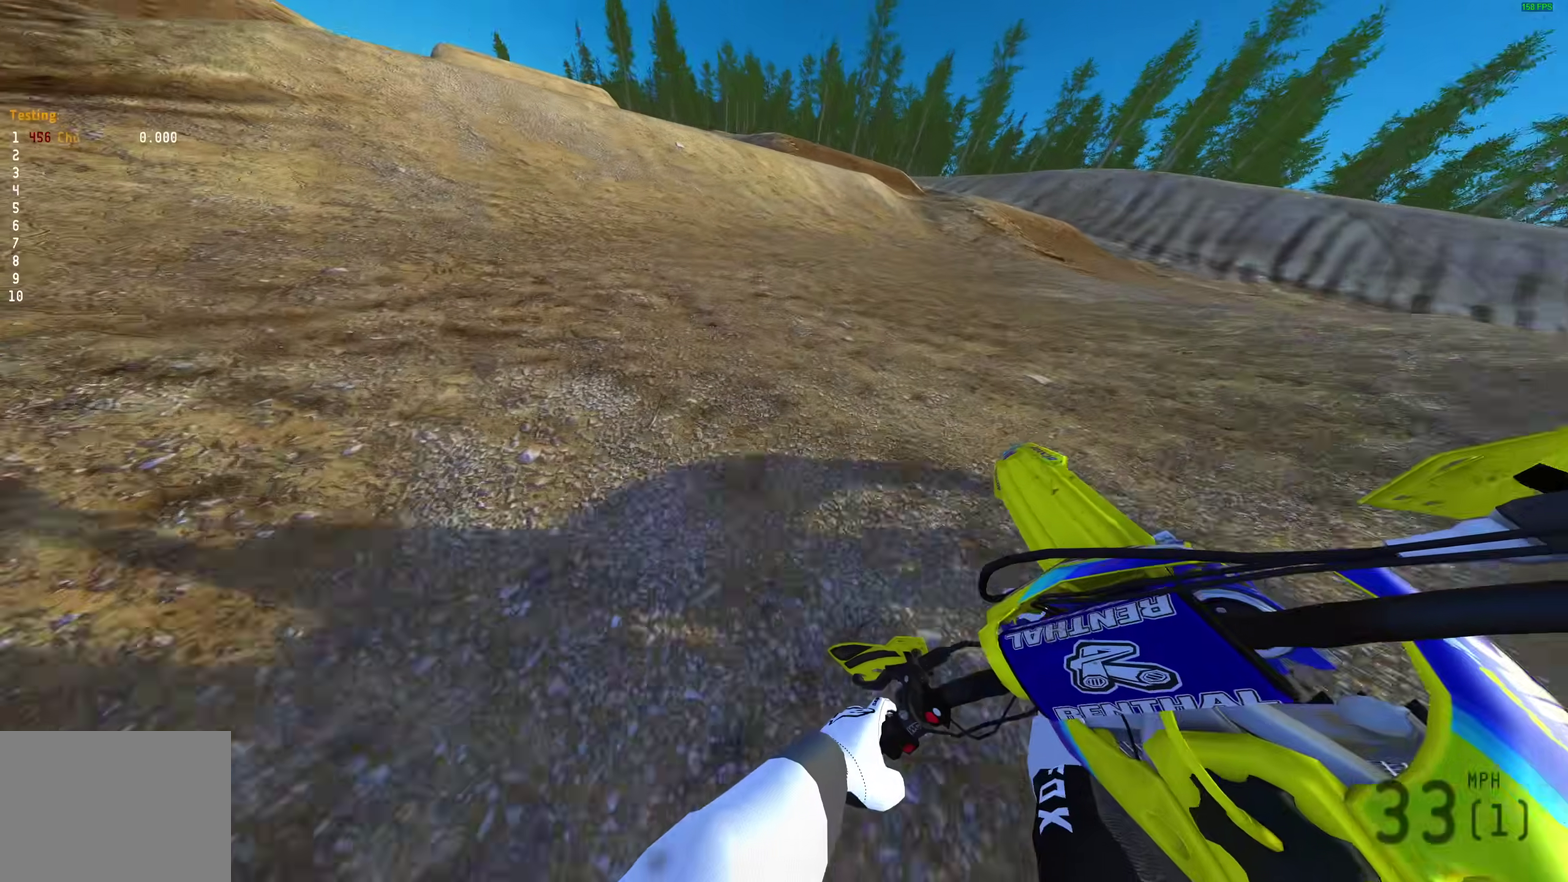
{"dt_ms": 400, "buttons": [], "left_stick": "center", "right_stick": "up-left"}
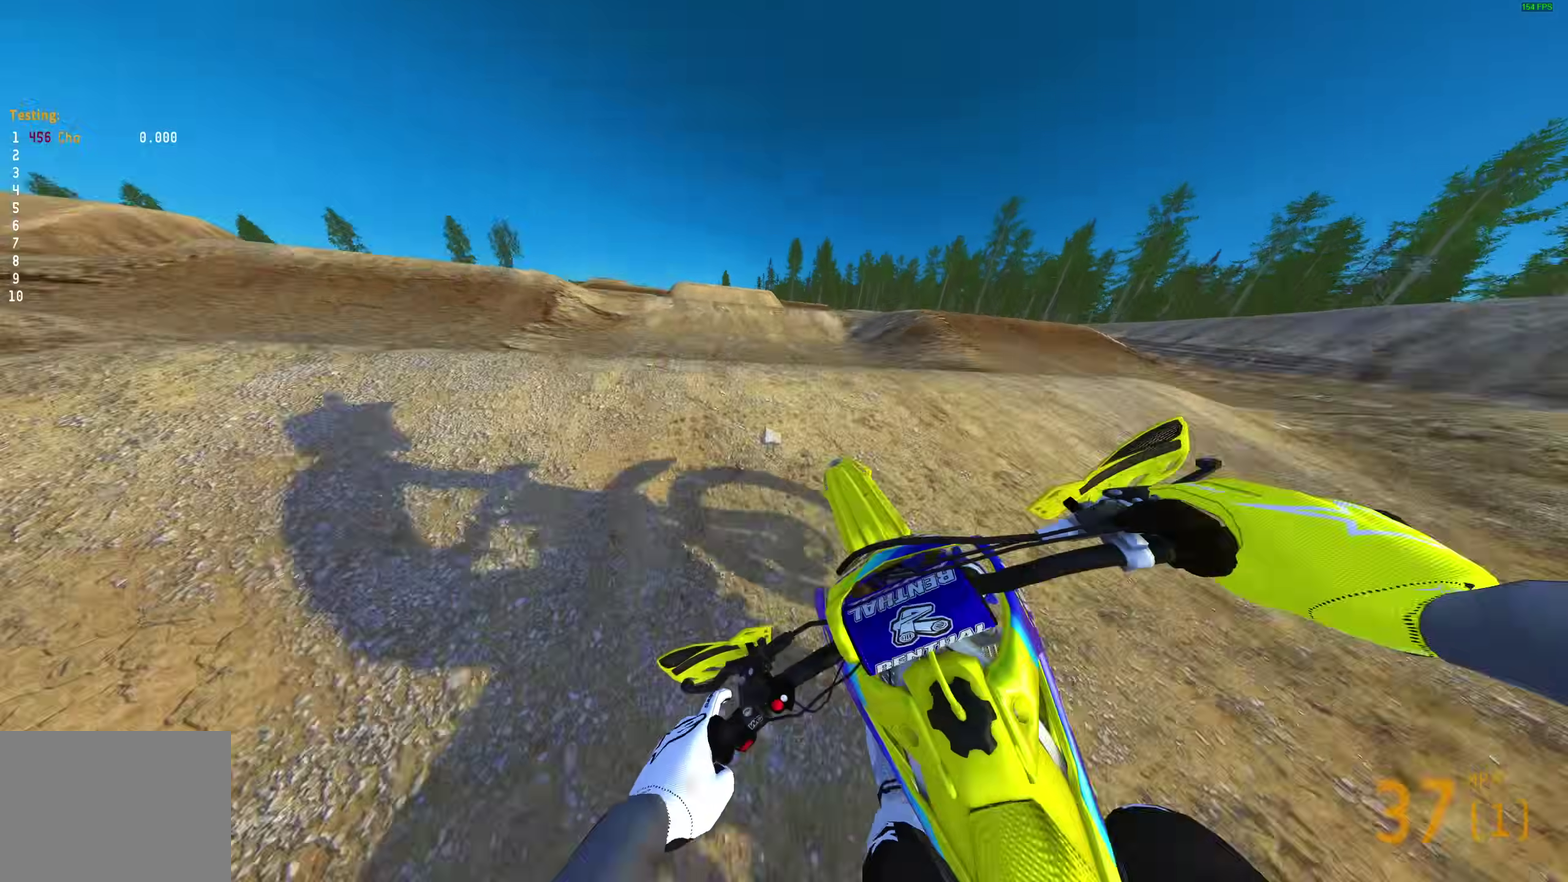
{"dt_ms": 600, "buttons": [], "left_stick": "right", "right_stick": "down"}
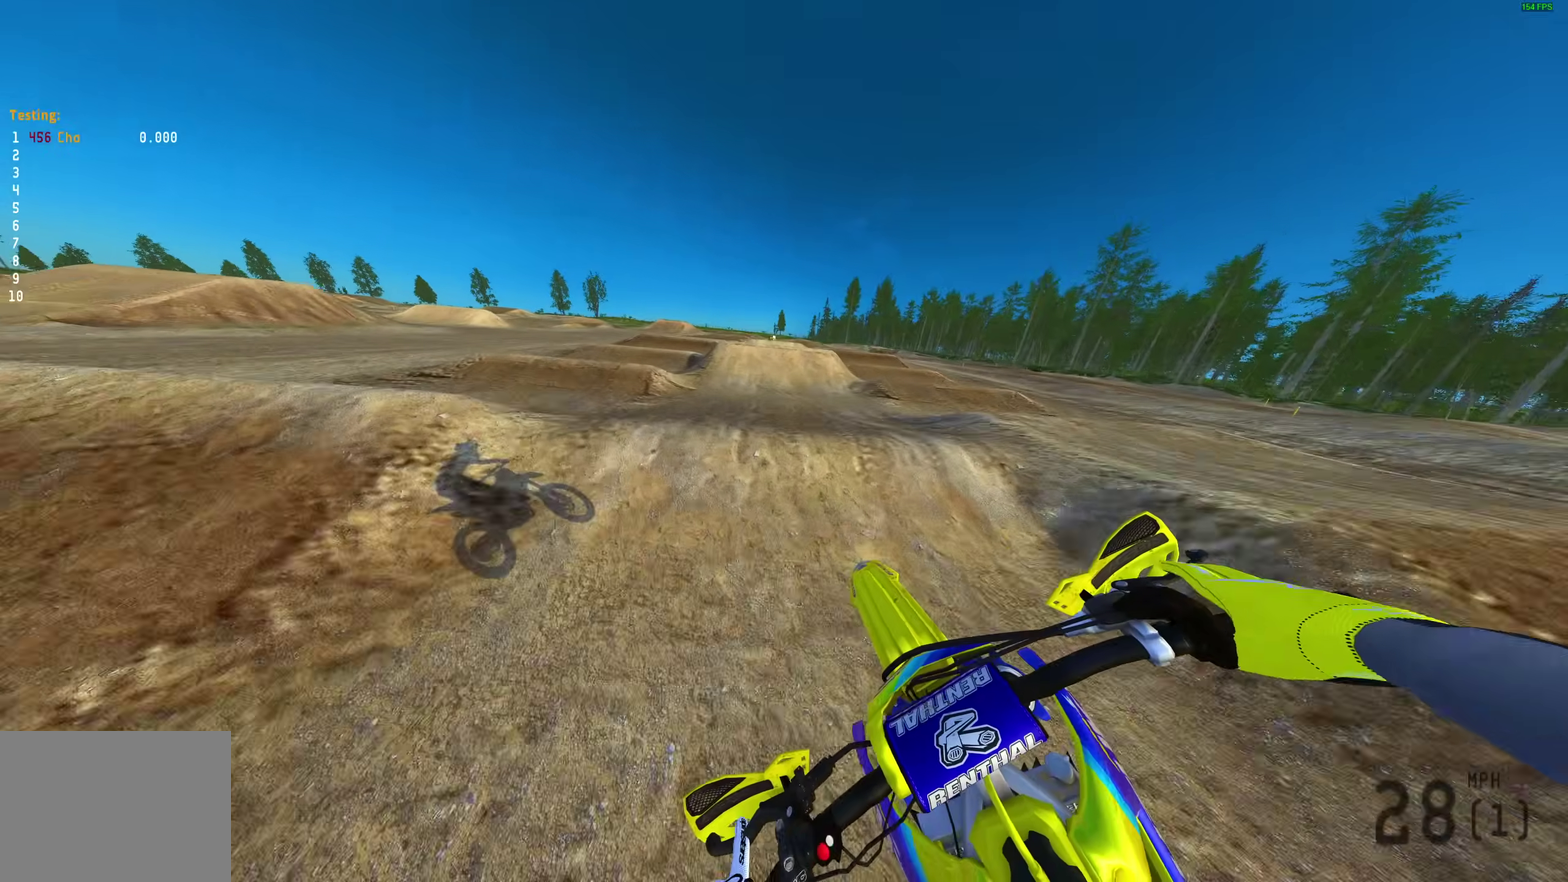
{"dt_ms": 400, "buttons": [], "left_stick": "right", "right_stick": "down"}
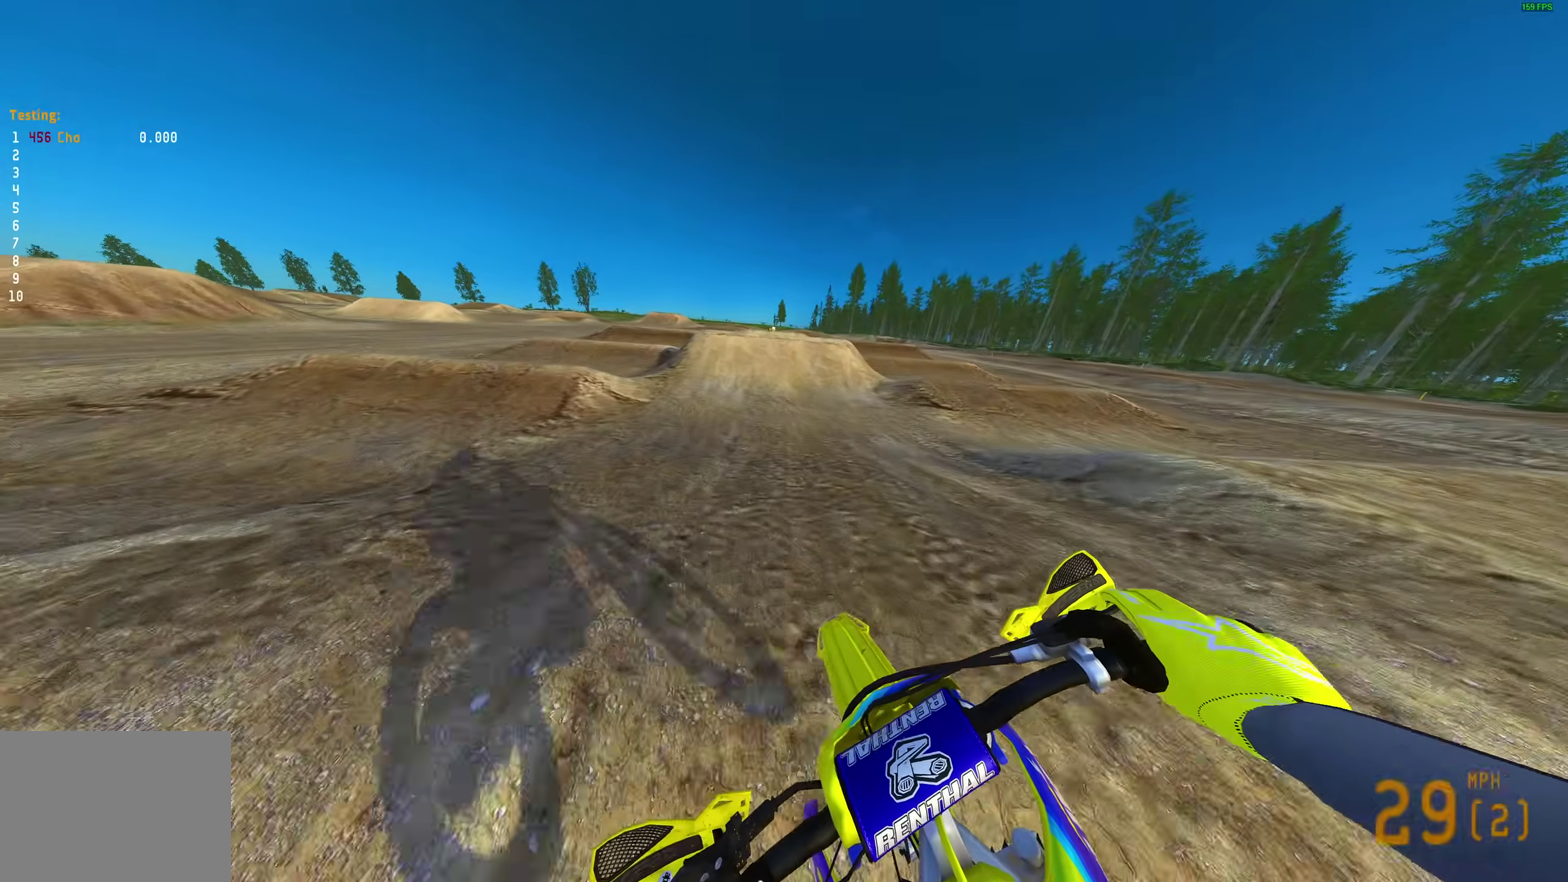
{"dt_ms": 600, "buttons": [], "left_stick": "center", "right_stick": "up-left"}
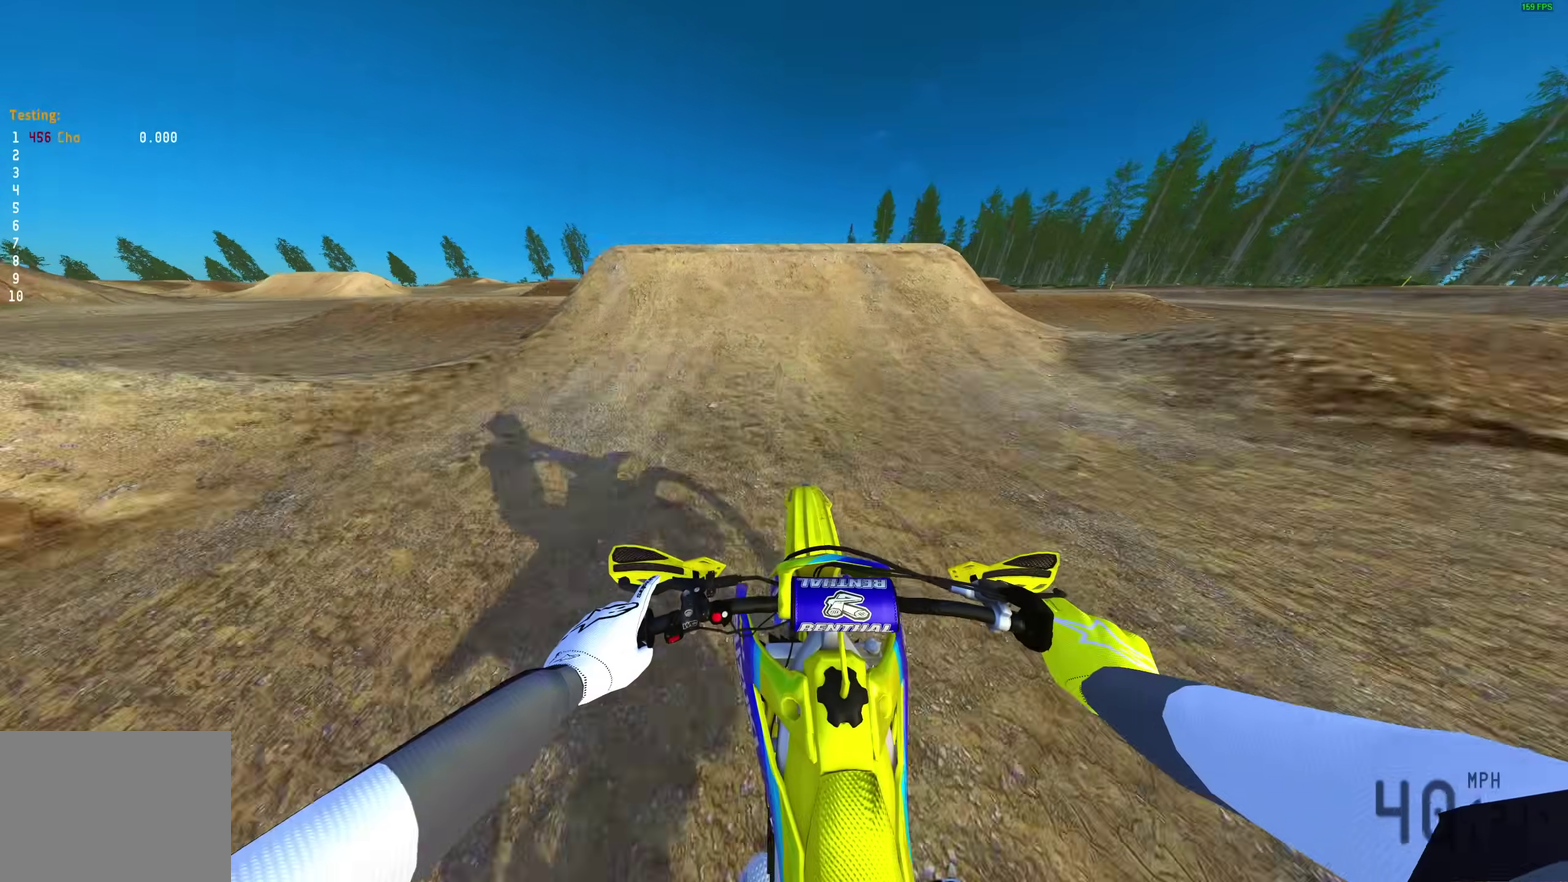
{"dt_ms": 400, "buttons": [], "left_stick": "left", "right_stick": "left", "events": [[333, "left_stick", "left"], [333, "right_stick", "left"]]}
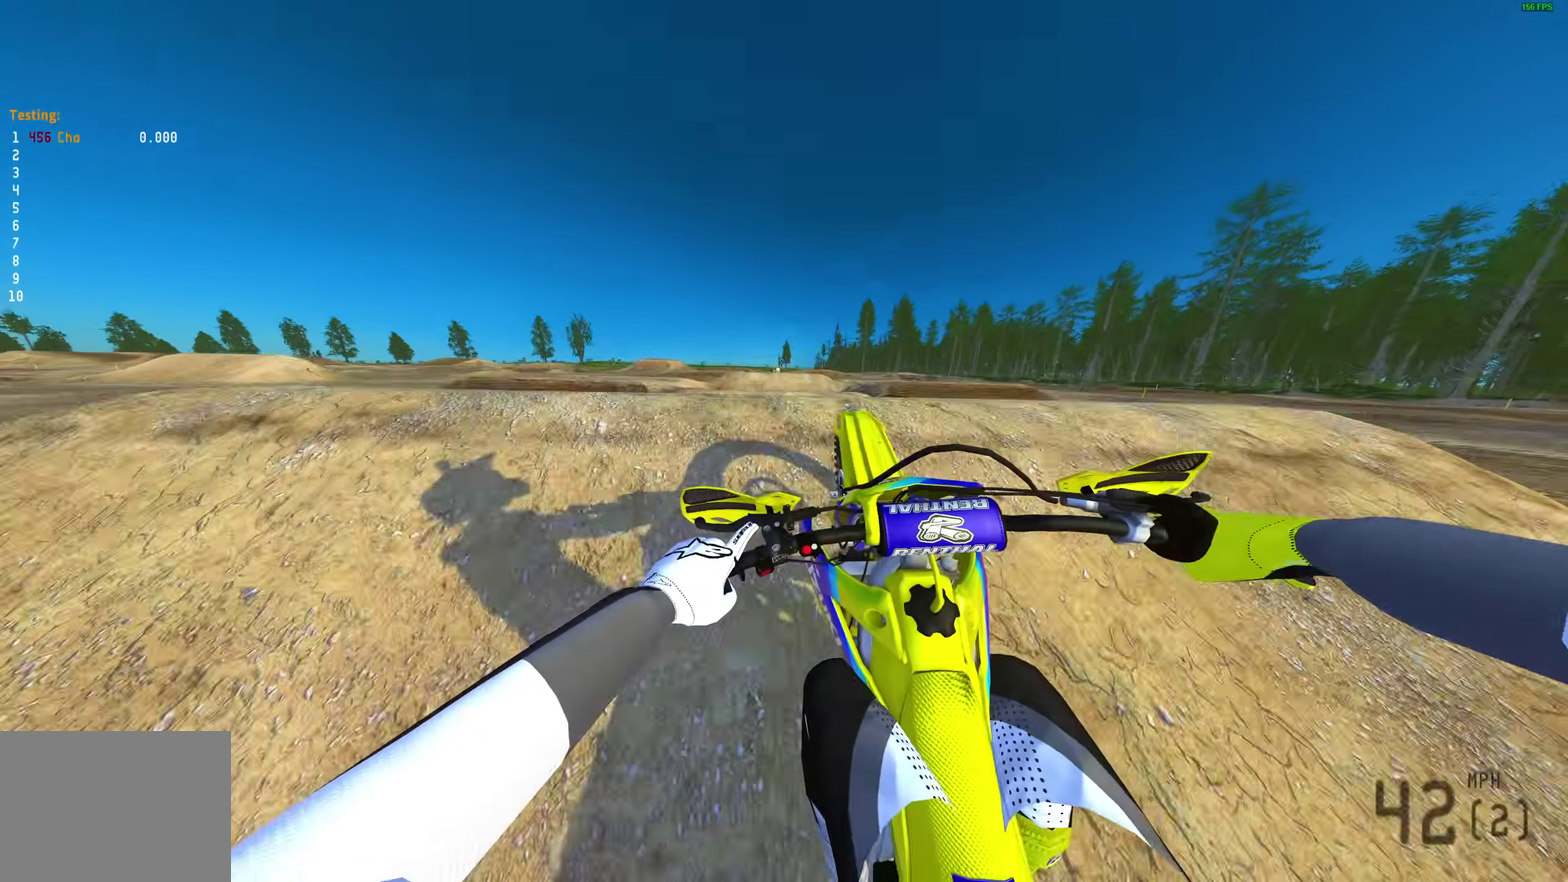
{"dt_ms": 600, "buttons": [], "left_stick": "center", "right_stick": "down-right", "events": [[50, "left_stick", "up-left"], [50, "right_stick", "down-left"], [150, "left_stick", "center"], [150, "right_stick", "down"], [467, "right_stick", "down-right"]]}
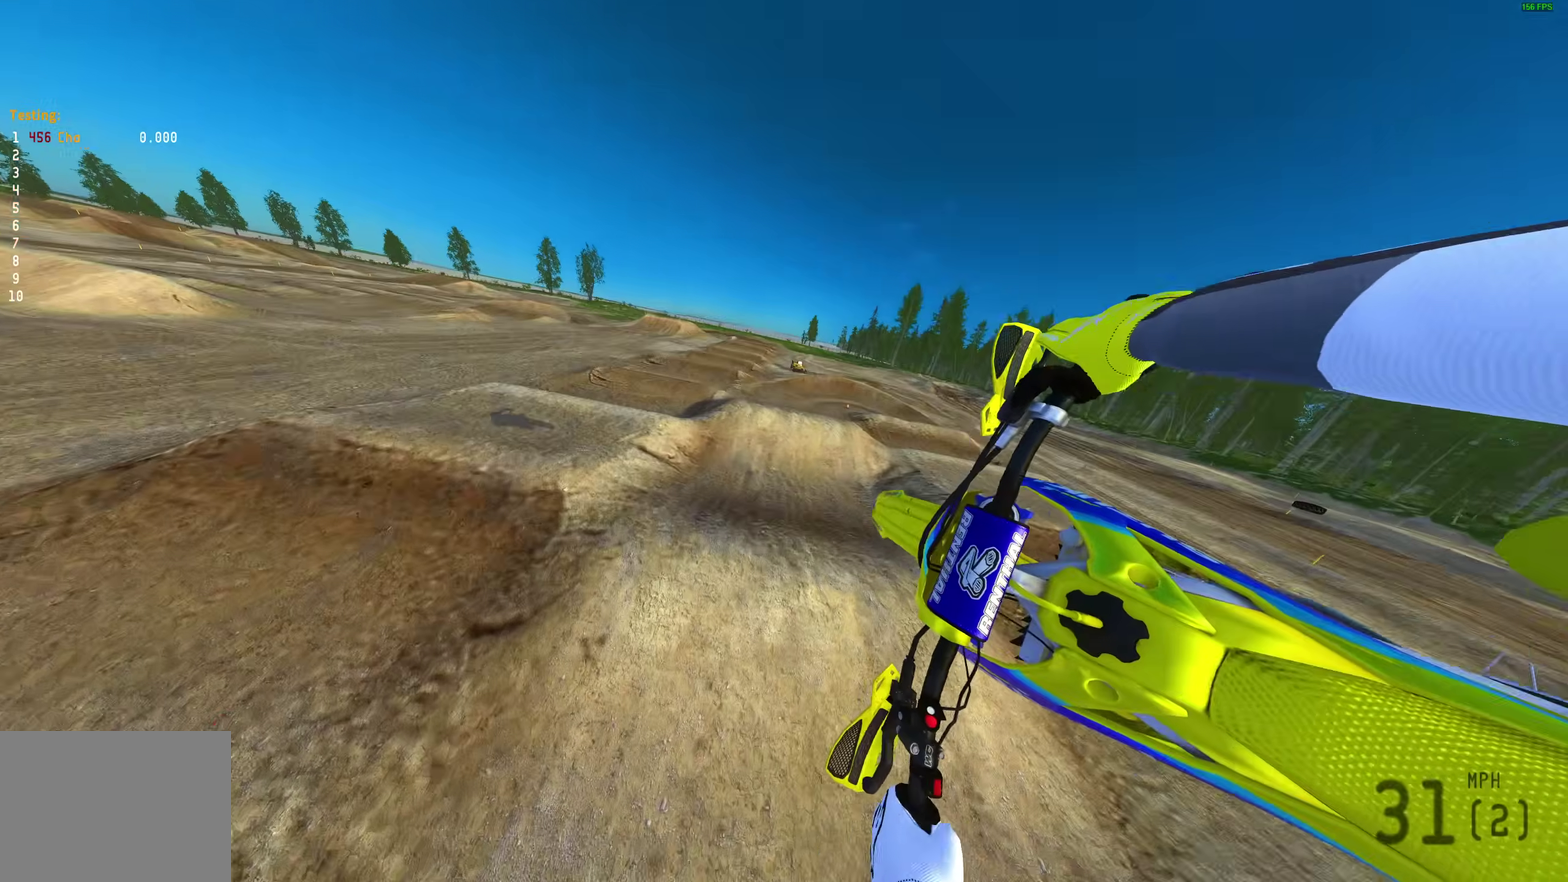
{"dt_ms": 400, "buttons": [], "left_stick": "center", "right_stick": "right", "events": [[317, "right_stick", "right"]]}
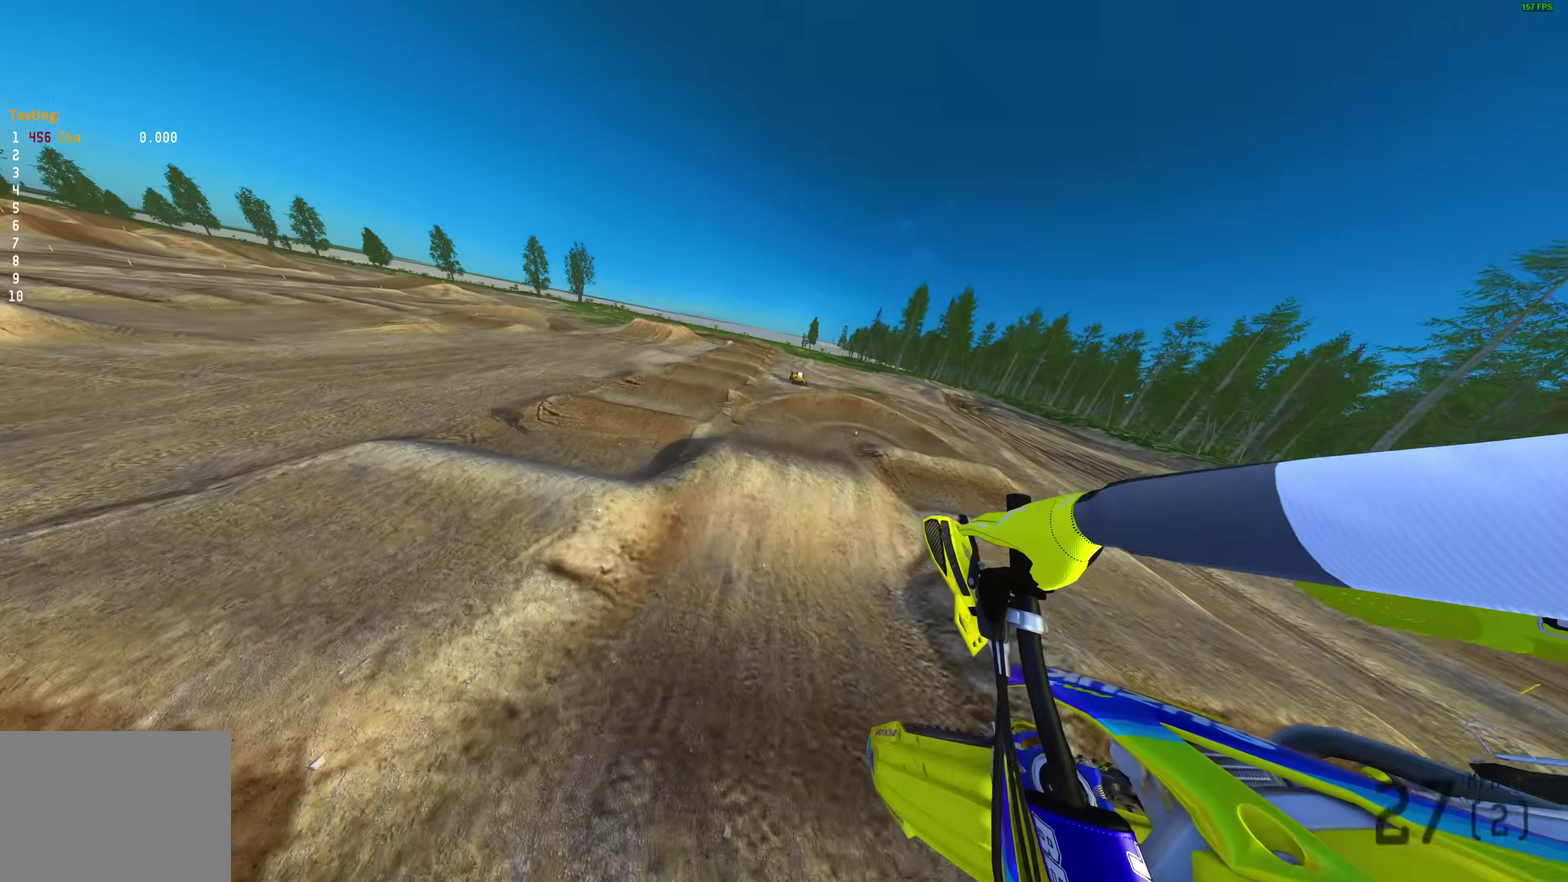
{"dt_ms": 600, "buttons": [], "left_stick": "right", "right_stick": "up", "events": [[267, "right_stick", "up-right"], [367, "left_stick", "right"], [367, "right_stick", "center"], [600, "right_stick", "up"]]}
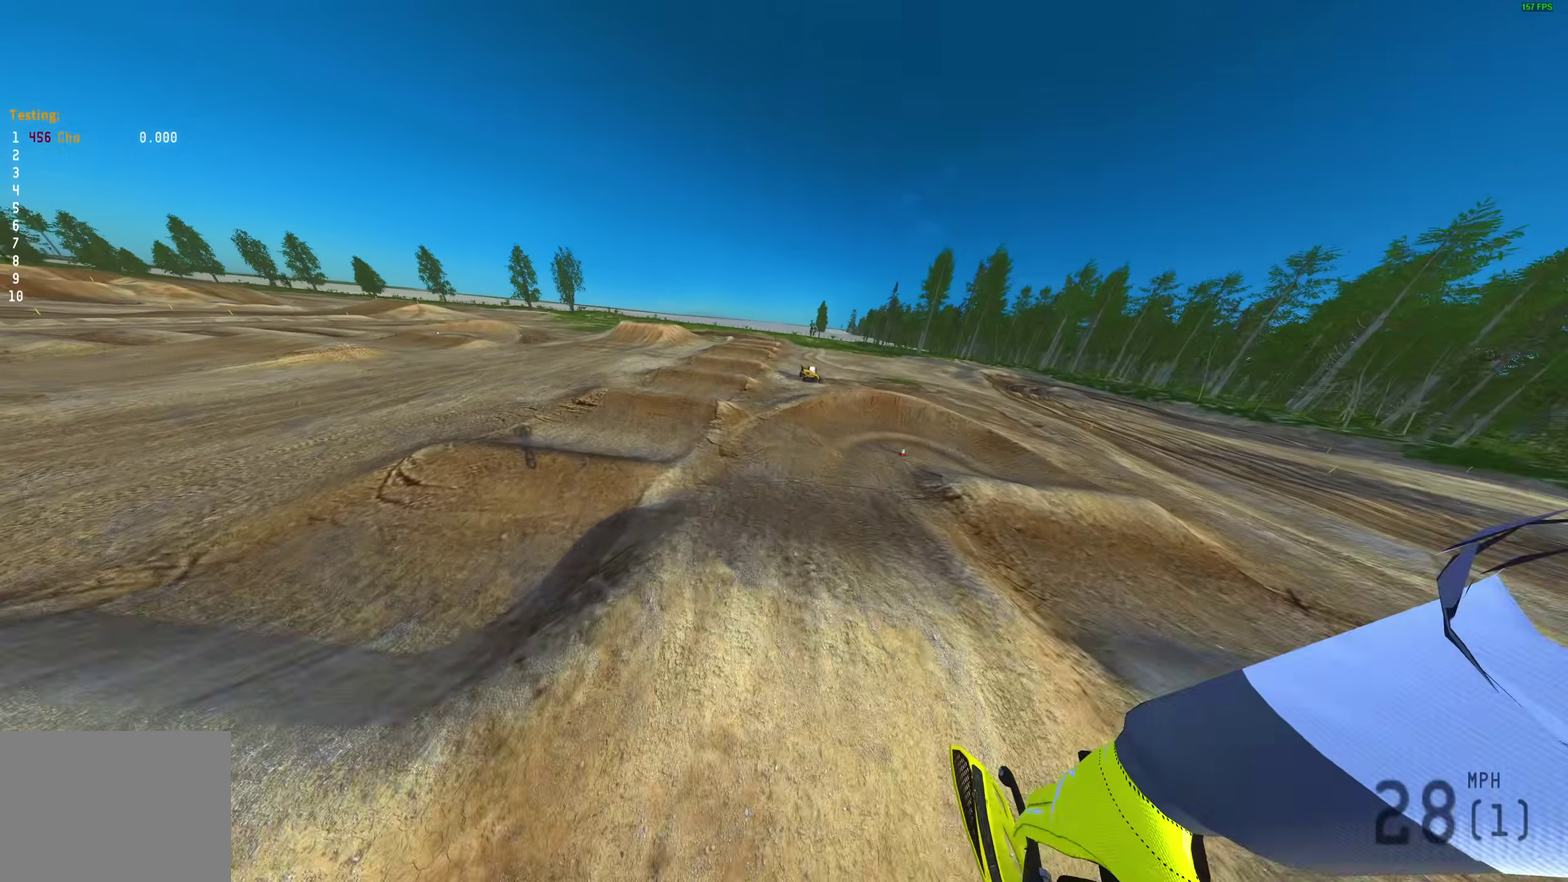
{"dt_ms": 400, "buttons": [], "left_stick": "center", "right_stick": "up", "events": [[283, "left_stick", "center"]]}
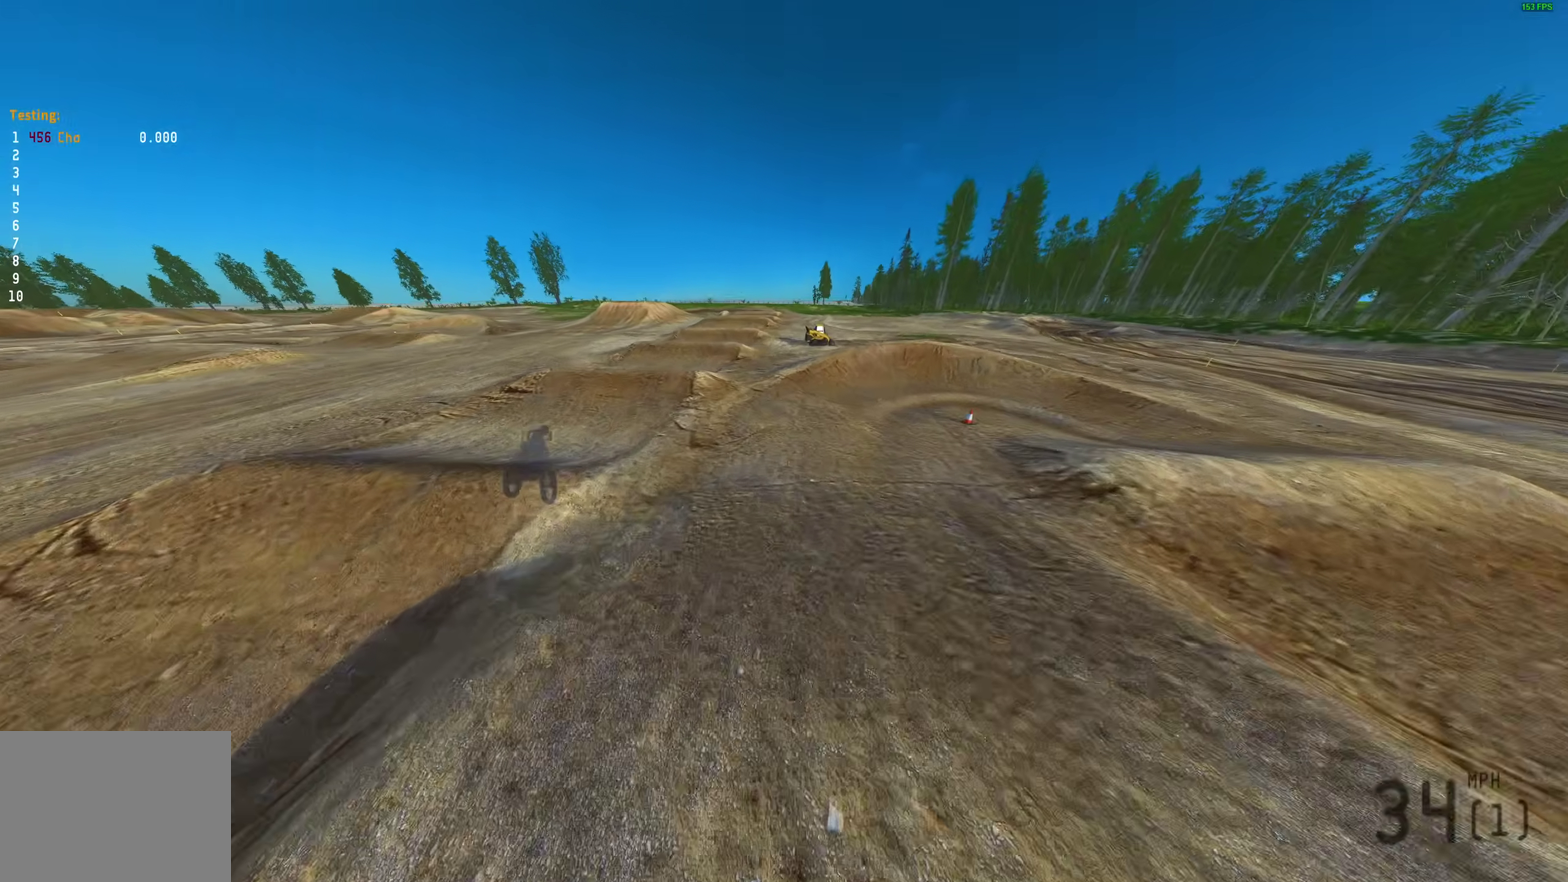
{"dt_ms": 500, "buttons": [], "left_stick": "up-right", "right_stick": "up", "events": [[283, "left_stick", "up-right"]]}
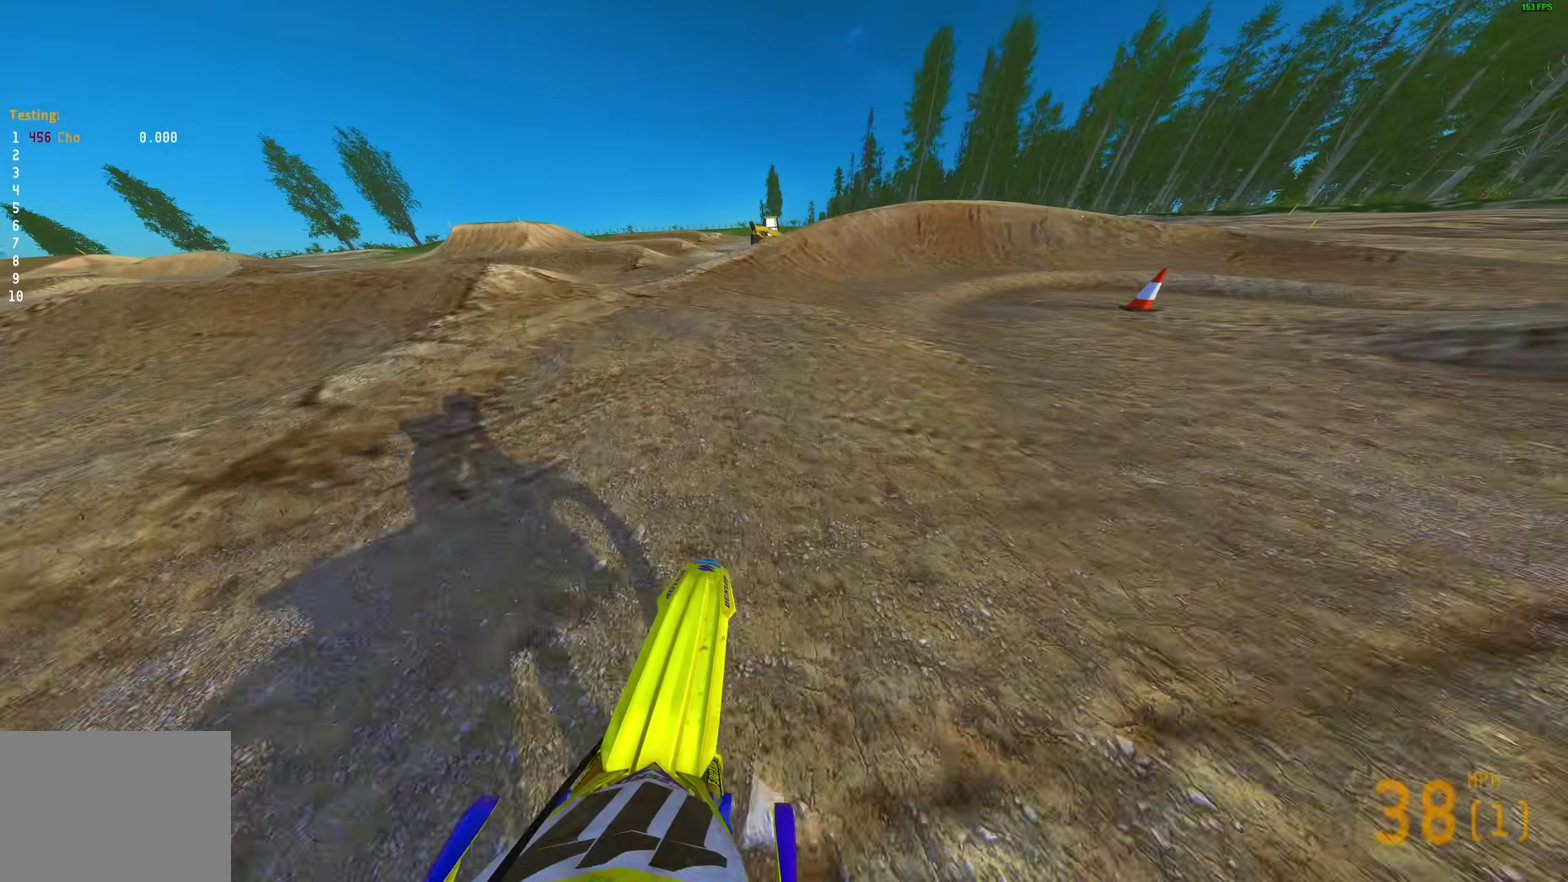
{"dt_ms": 500, "buttons": [], "left_stick": "up-right", "right_stick": "center", "events": [[200, "right_stick", "center"]]}
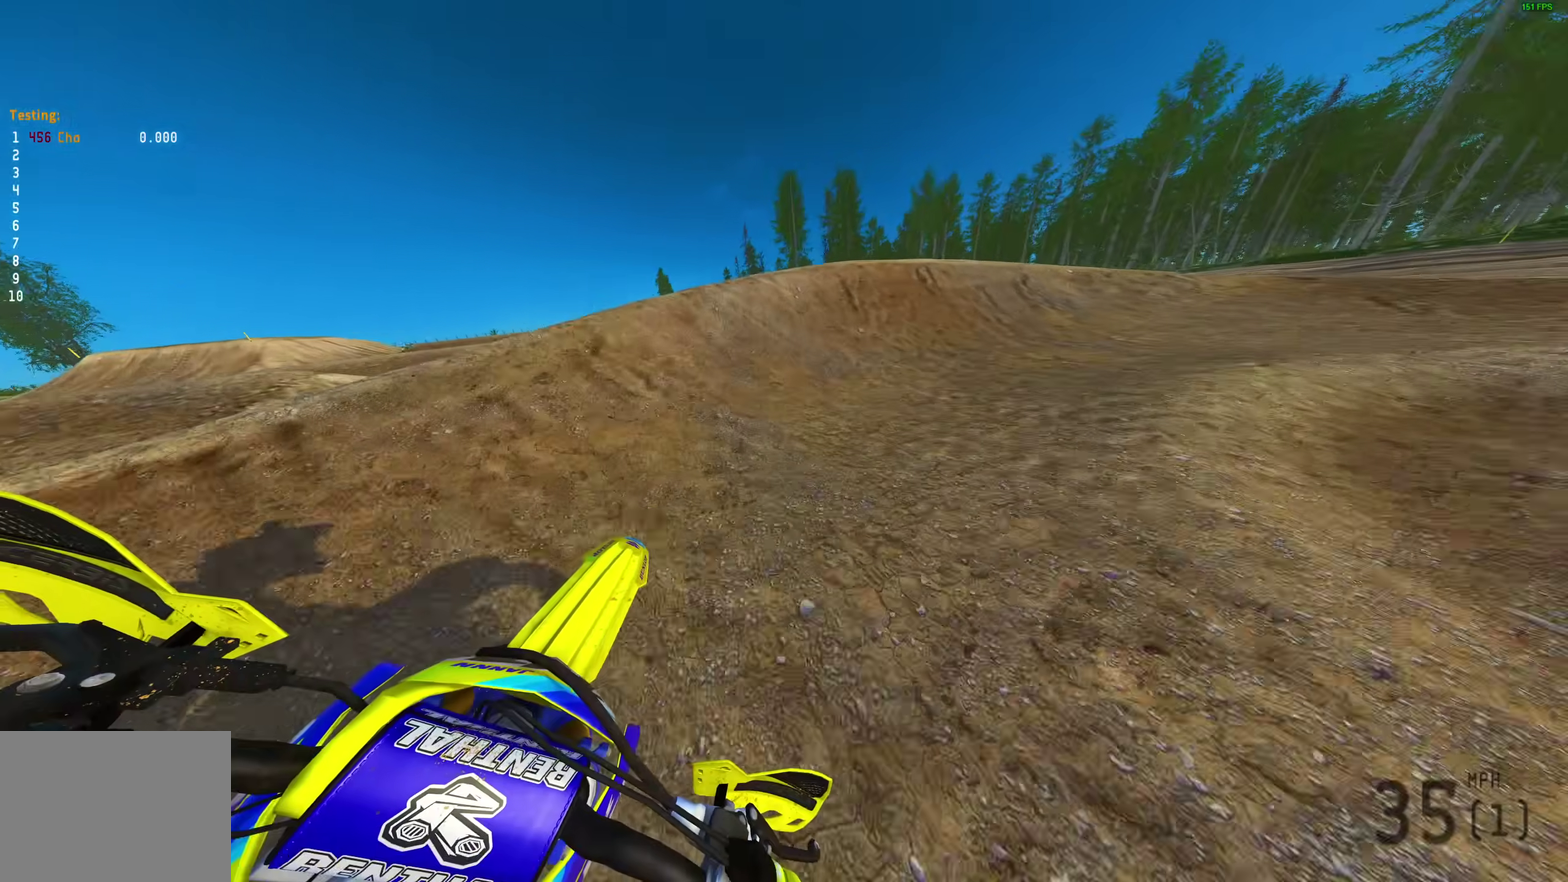
{"dt_ms": 500, "buttons": [], "left_stick": "right", "right_stick": "up-left", "events": [[150, "left_stick", "right"], [350, "right_stick", "up-left"]]}
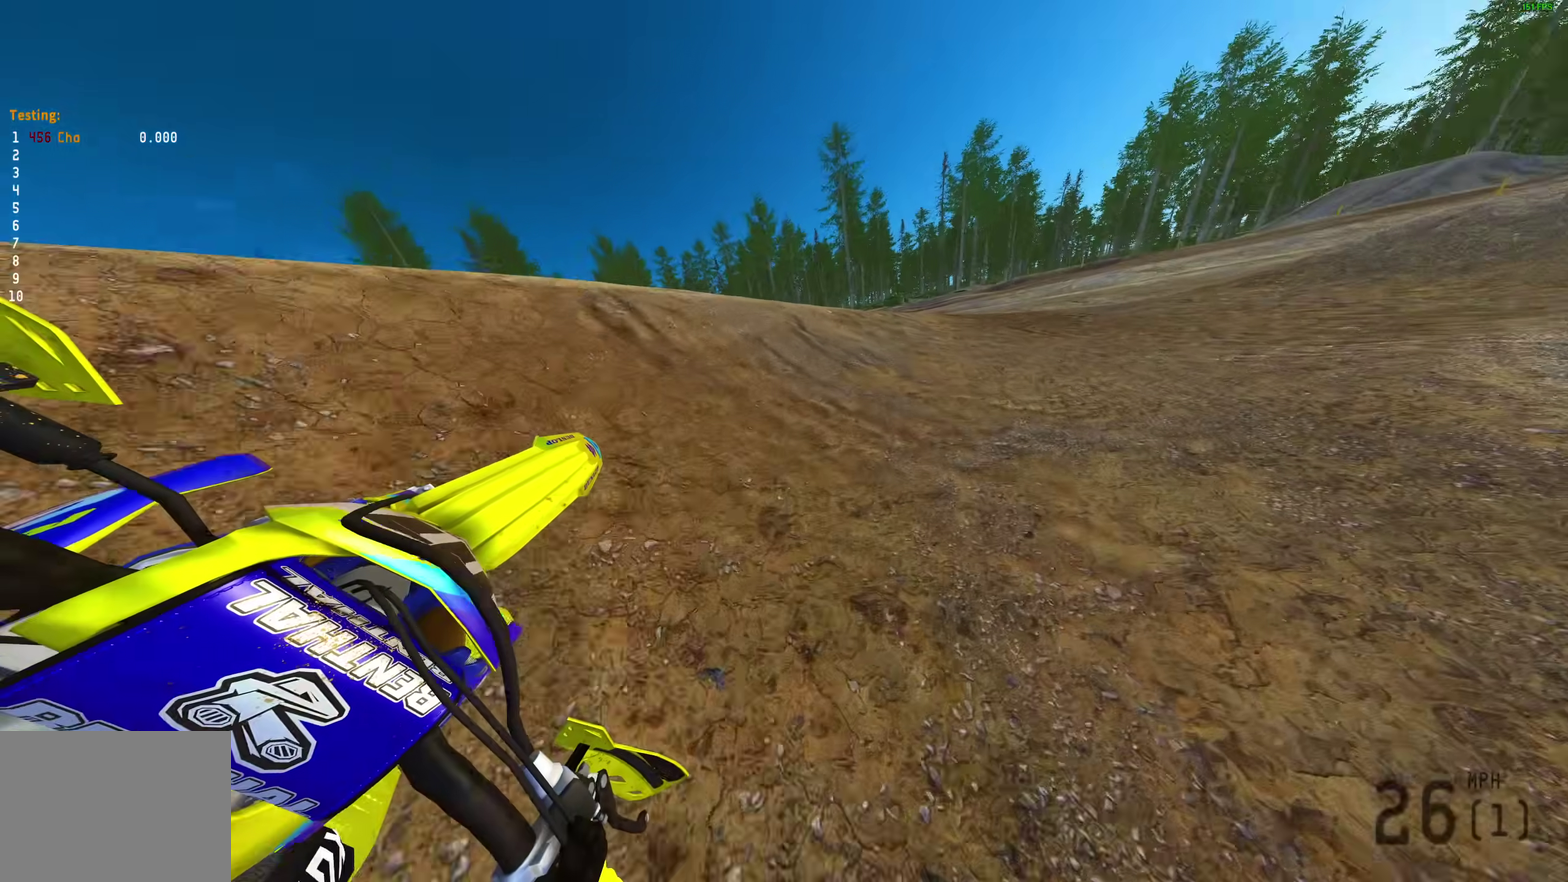
{"dt_ms": 500, "buttons": [], "left_stick": "right", "right_stick": "up-left", "events": []}
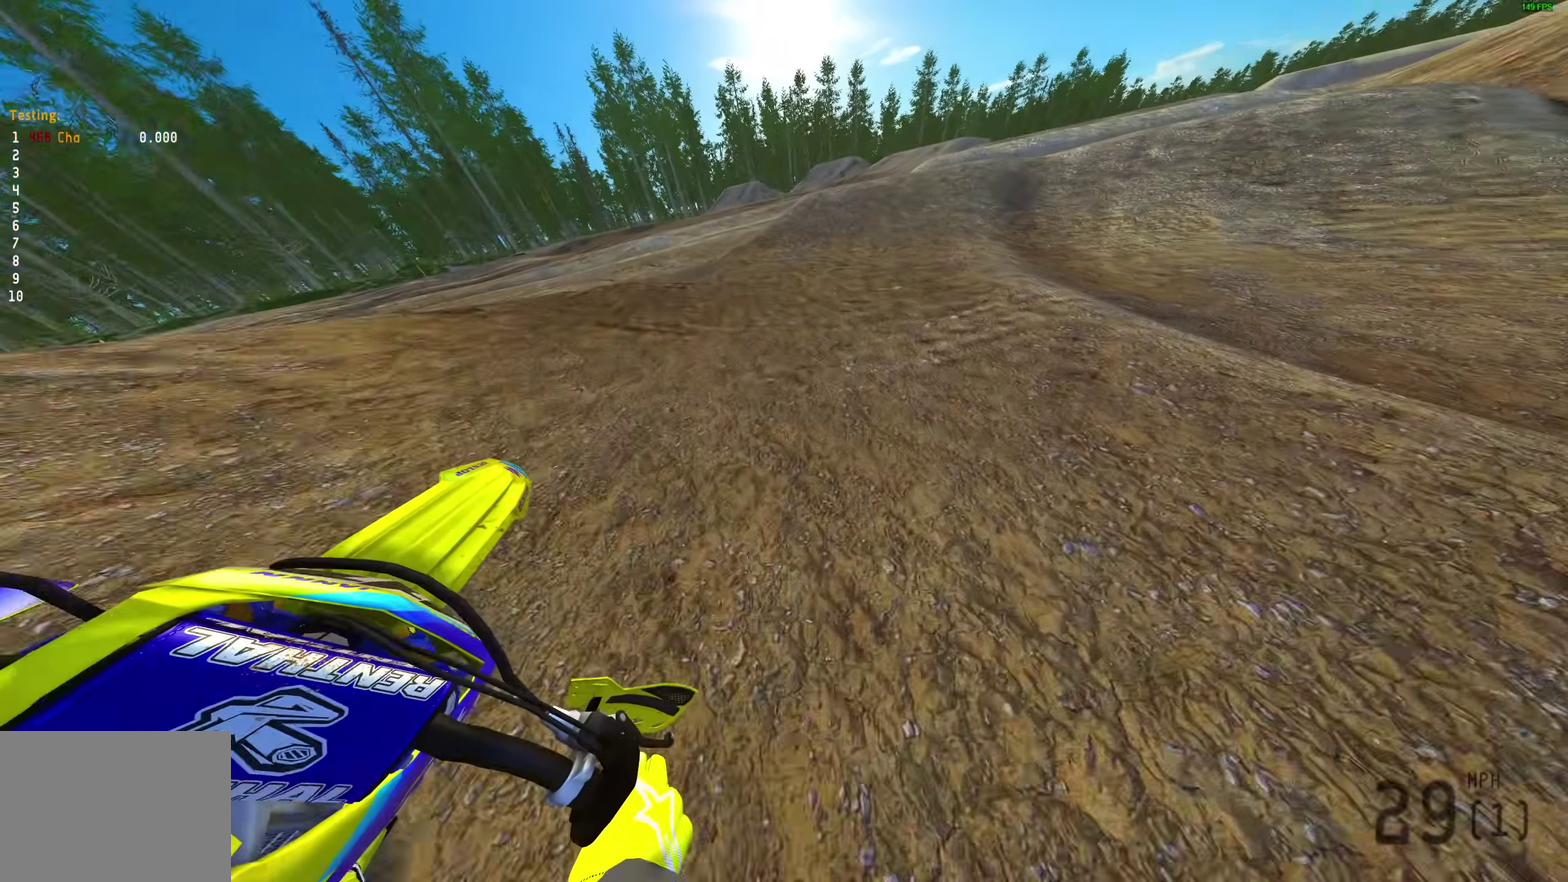
{"dt_ms": 500, "buttons": [], "left_stick": "up-right", "right_stick": "up", "events": [[133, "right_stick", "up"], [167, "left_stick", "up-right"]]}
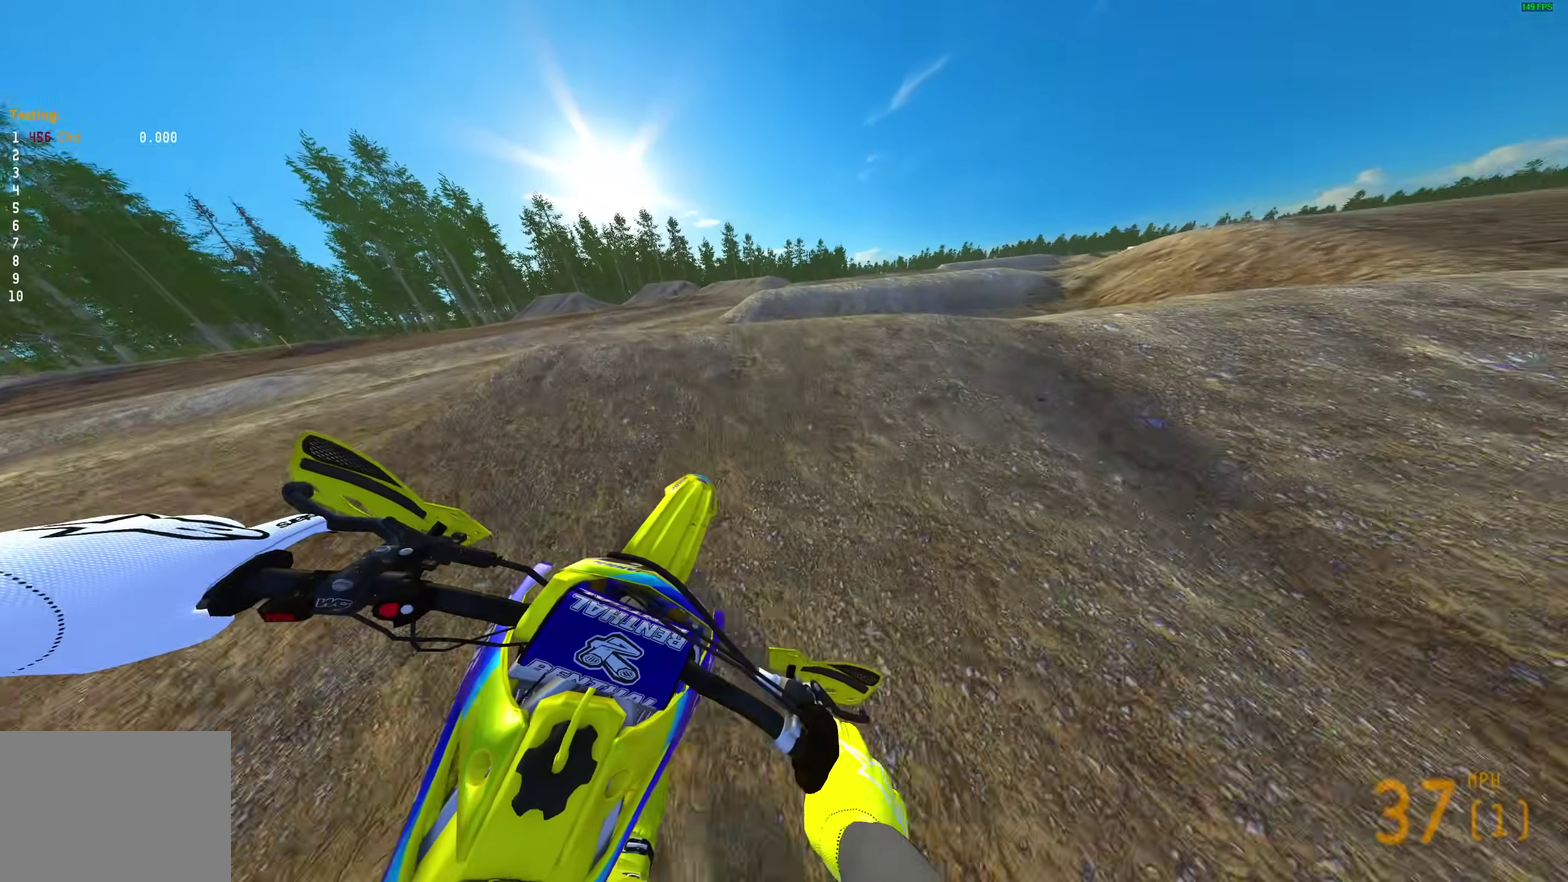
{"dt_ms": 500, "buttons": [], "left_stick": "center", "right_stick": "center"}
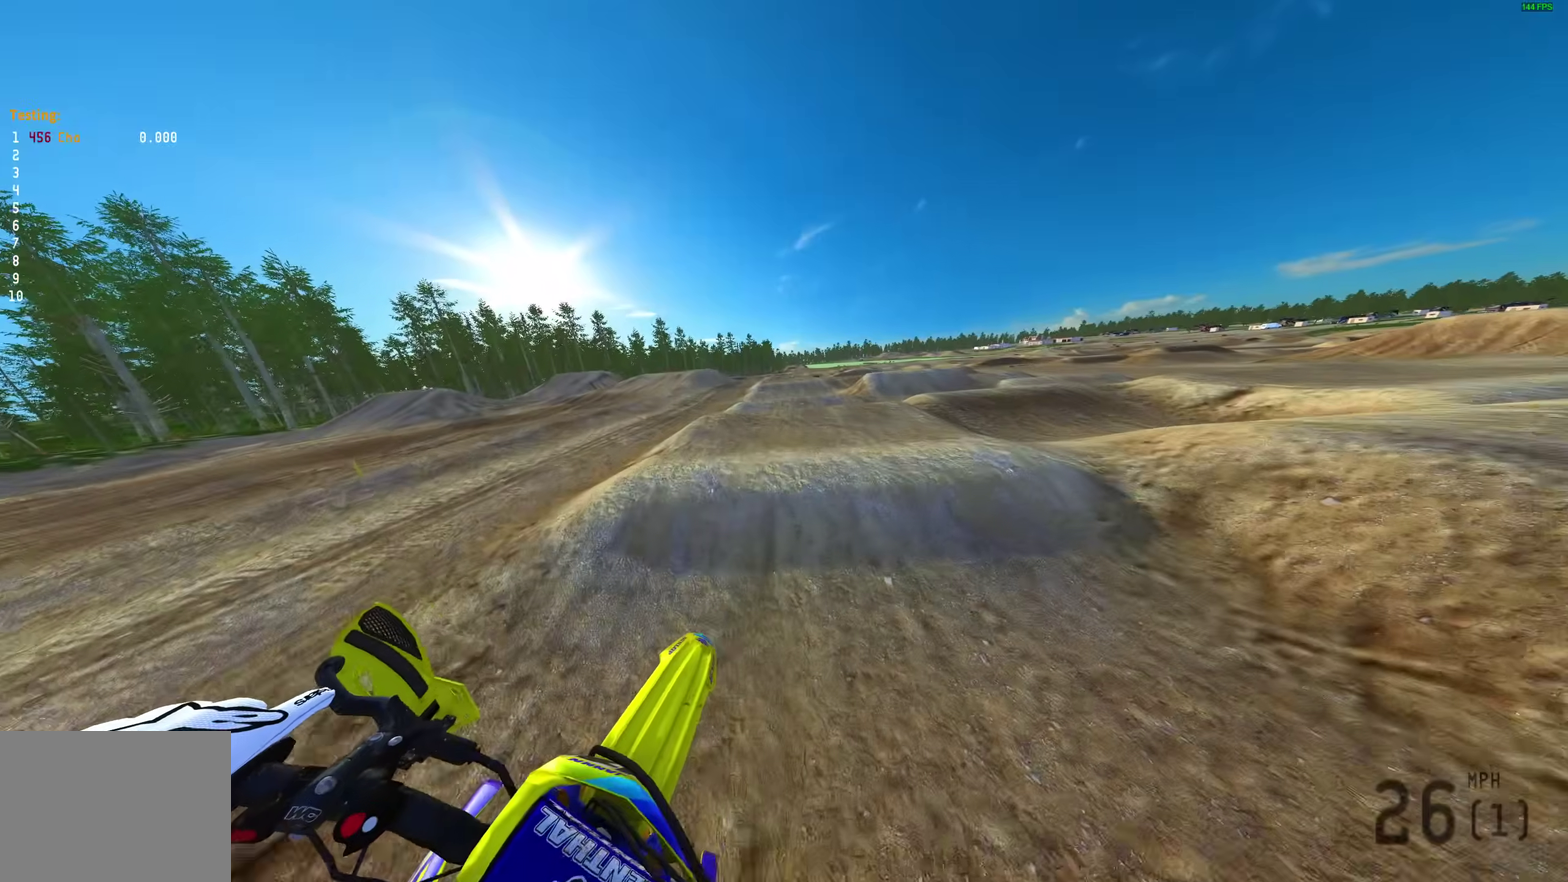
{"dt_ms": 500, "buttons": [], "left_stick": "left", "right_stick": "center"}
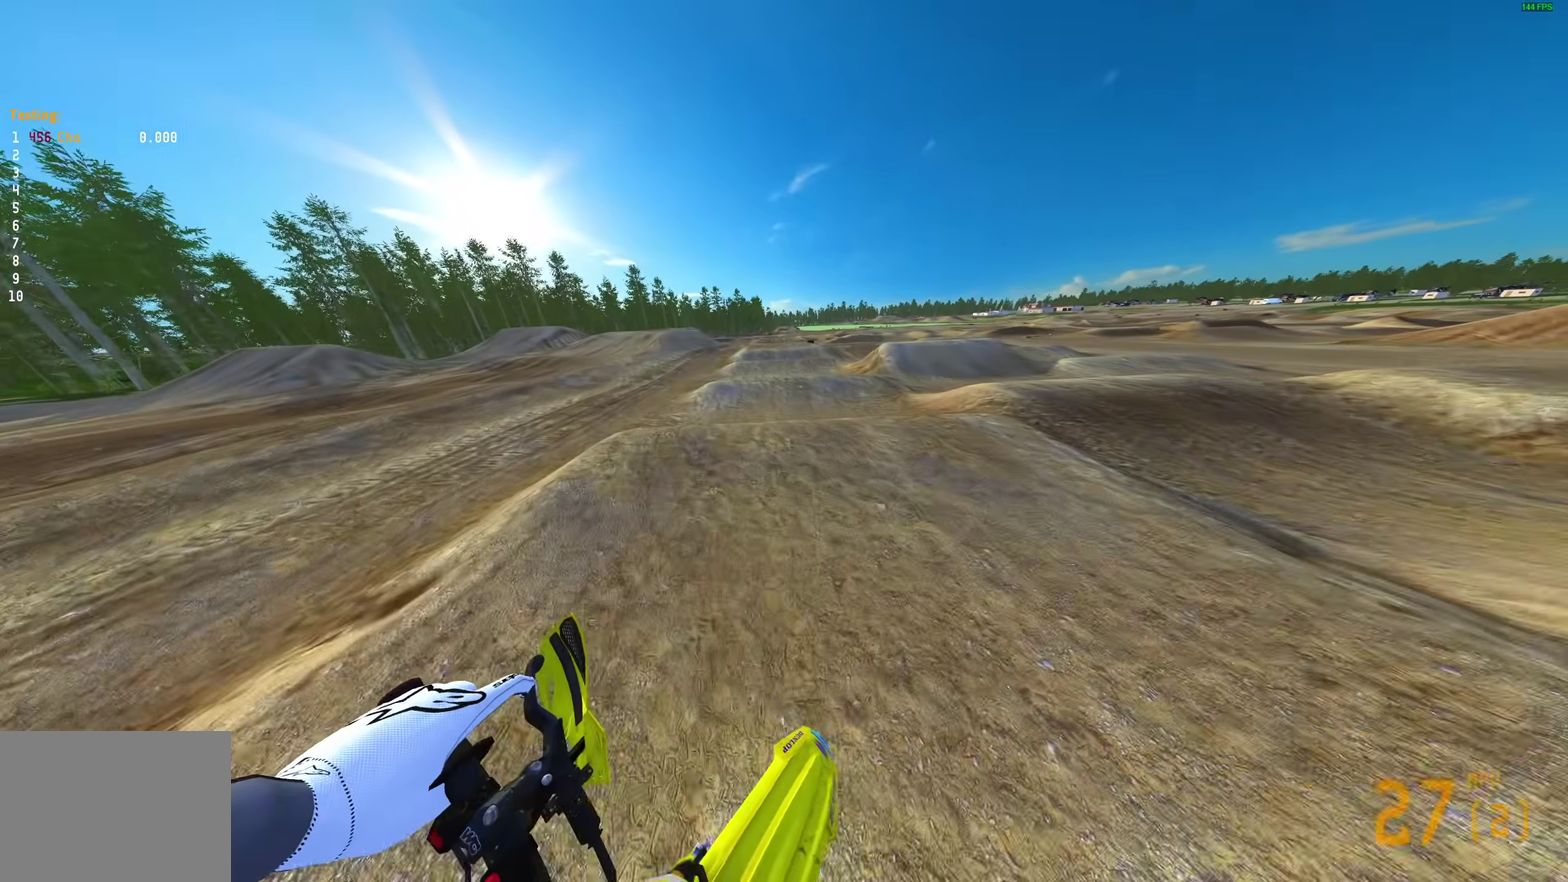
{"dt_ms": 500, "buttons": ["CROSS"], "left_stick": "center", "right_stick": "center"}